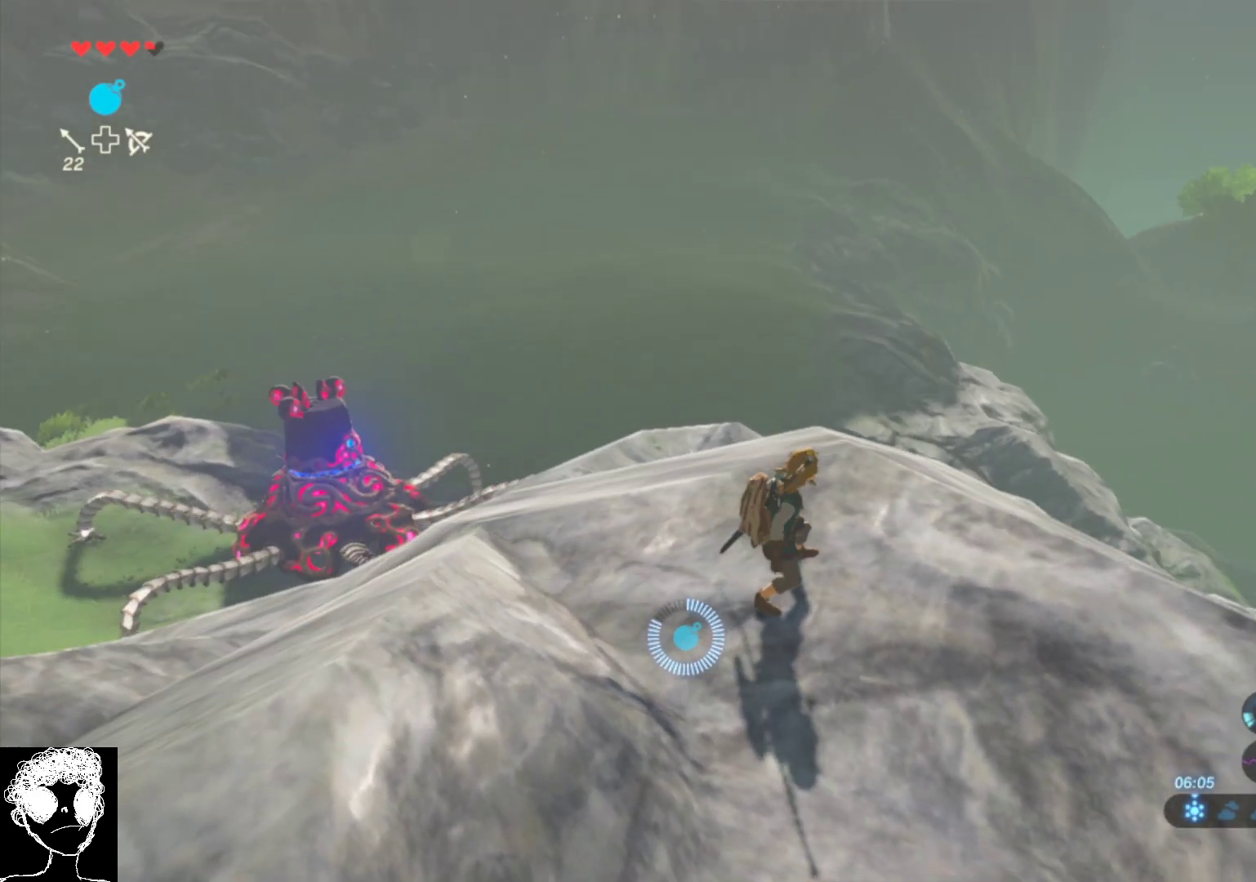
Gameplay with a controller (Xbox layout); each line is a JSON object with the inputs held at the frame after it. "events" lists button and stick changes between this image and that frame as [ms after this image, input, new state], when the widget could be followed in between.
{"buttons": ["R2"], "left_stick": "center", "right_stick": "right", "events": [[183, "R2", "up"], [283, "R2", "down"], [383, "right_stick", "right"]]}
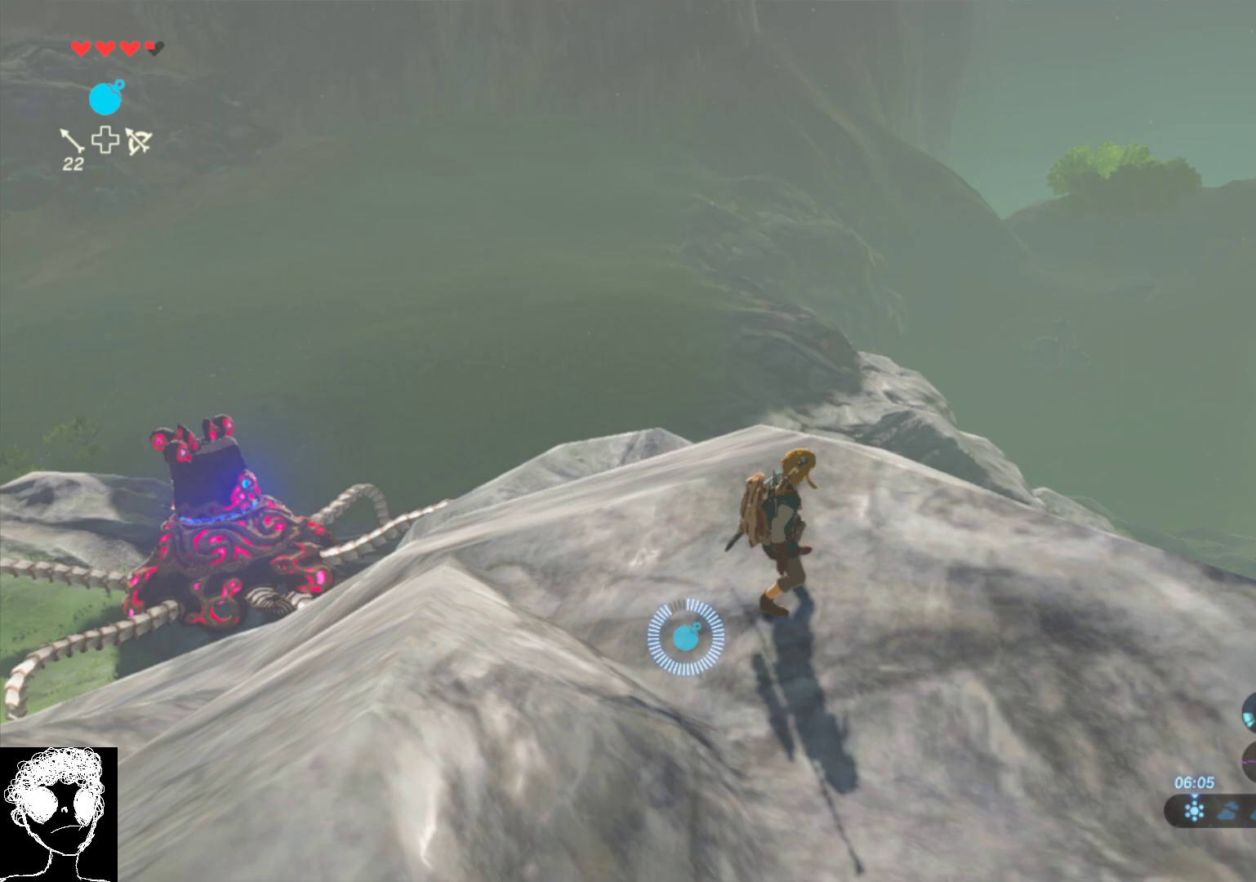
{"buttons": ["R2", "DPAD_RIGHT"], "left_stick": "center", "right_stick": "right", "events": [[67, "DPAD_RIGHT", "down"], [83, "right_stick", "center"], [267, "DPAD_RIGHT", "up"], [317, "right_stick", "right"], [500, "DPAD_RIGHT", "down"]]}
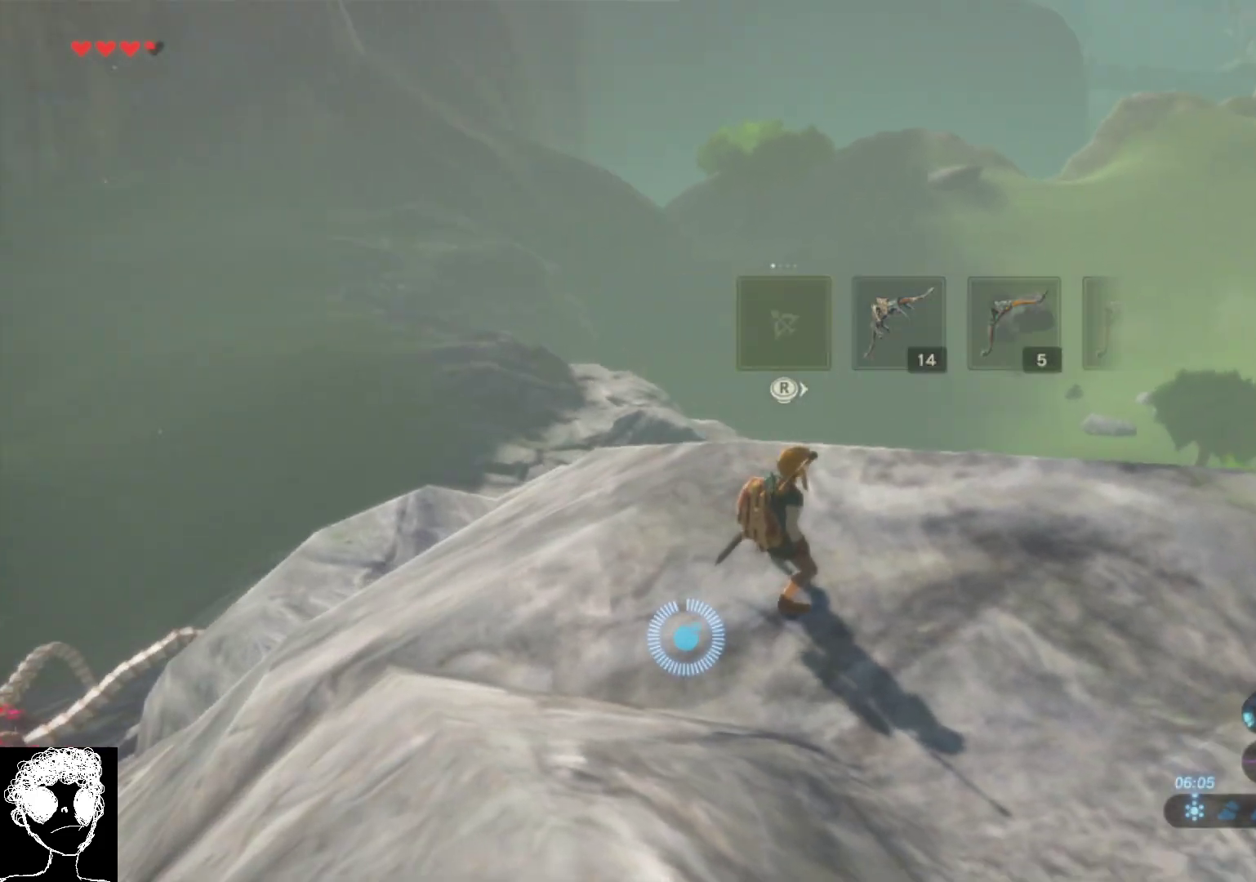
{"buttons": ["R2"], "left_stick": "right", "right_stick": "center", "events": [[33, "right_stick", "center"], [117, "DPAD_RIGHT", "up"], [433, "left_stick", "right"]]}
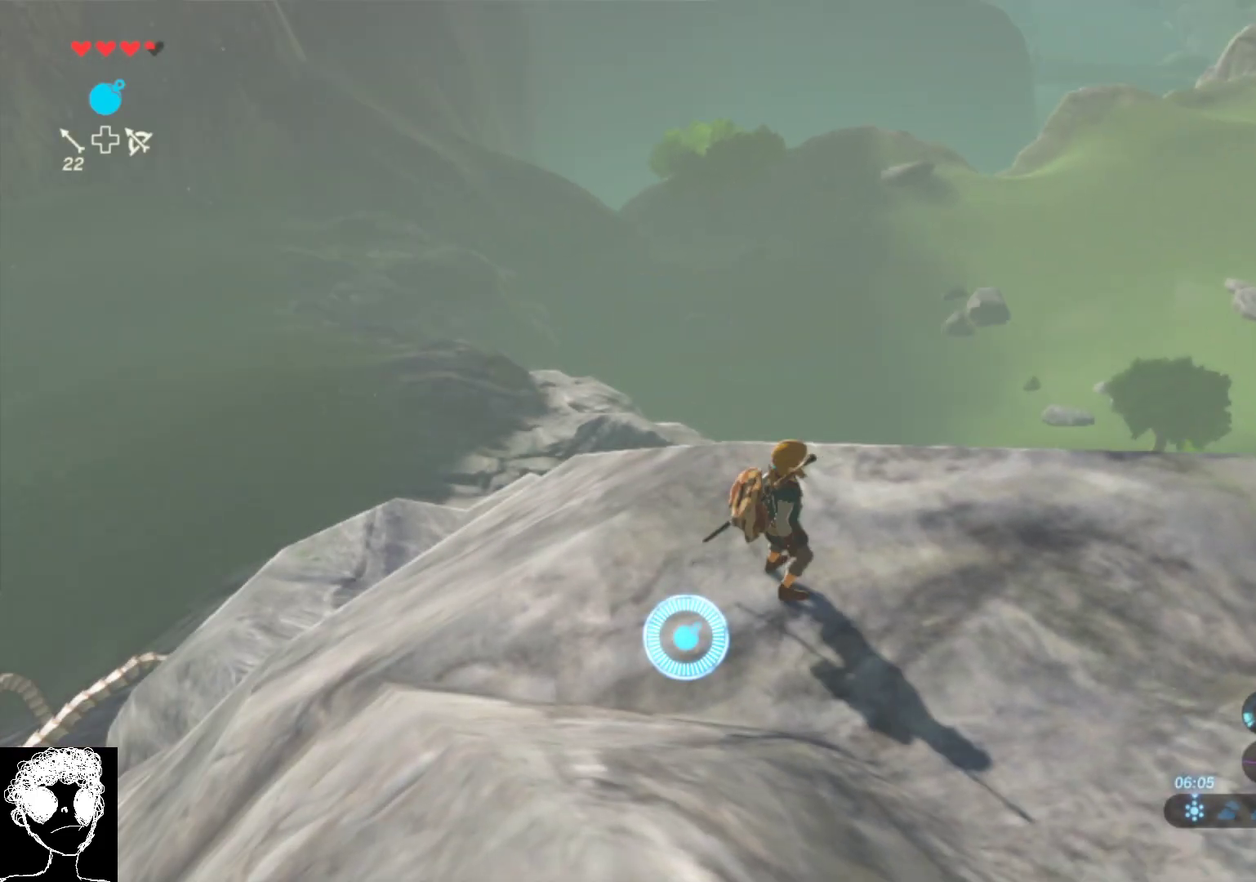
{"buttons": ["R2"], "left_stick": "center", "right_stick": "left", "events": [[183, "left_stick", "center"], [233, "right_stick", "left"]]}
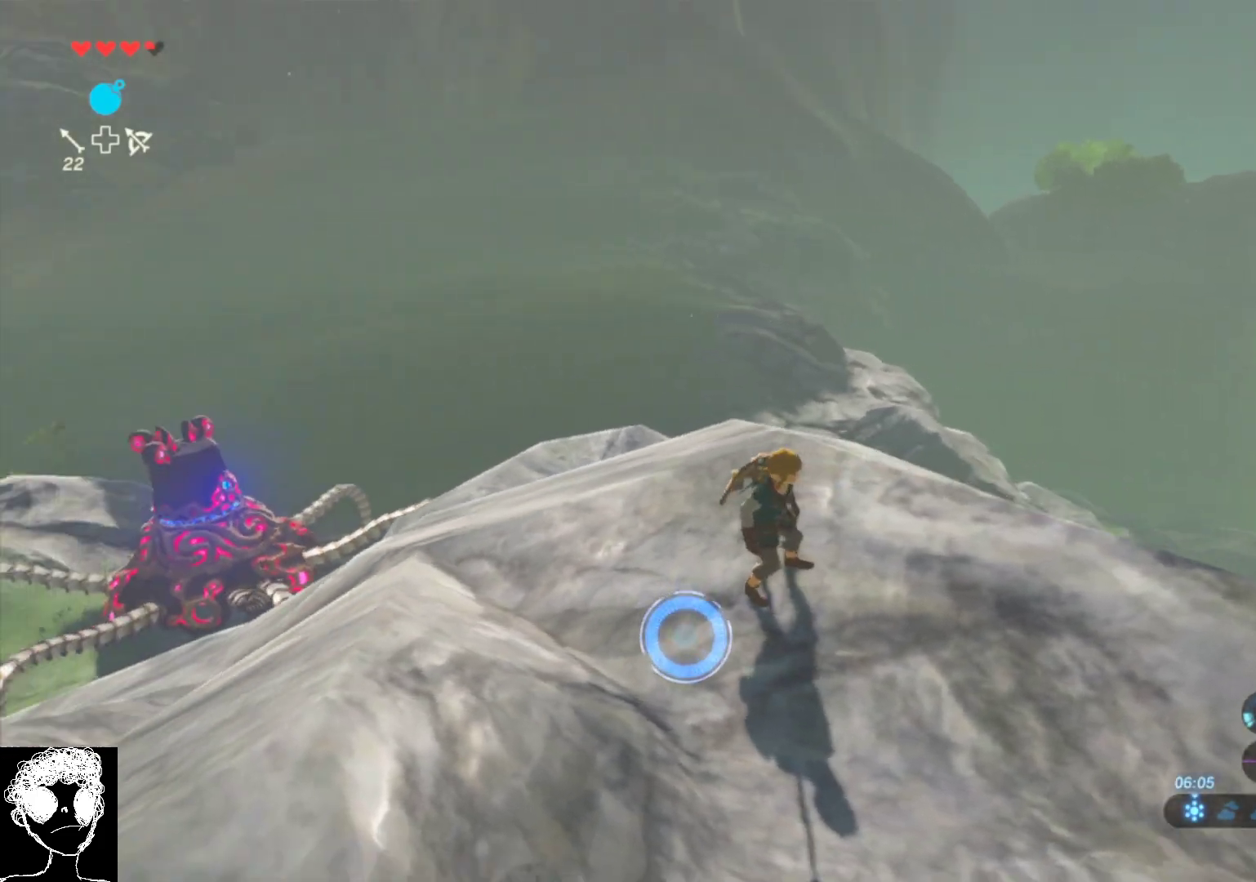
{"buttons": ["R2", "DPAD_RIGHT"], "left_stick": "center", "right_stick": "center", "events": [[50, "R2", "up"], [317, "R2", "down"], [367, "right_stick", "center"], [417, "DPAD_RIGHT", "down"]]}
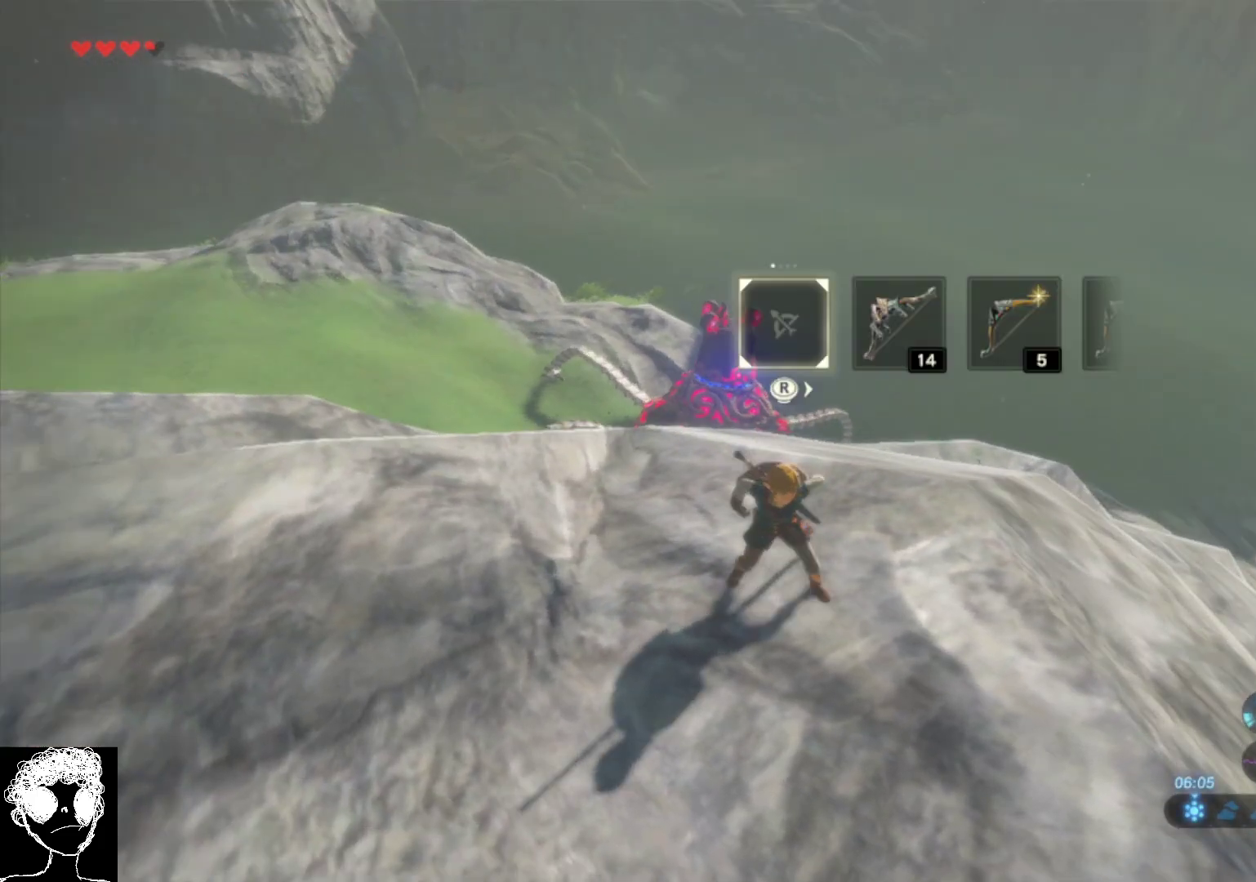
{"buttons": ["R2"], "left_stick": "center", "right_stick": "center", "events": [[67, "DPAD_RIGHT", "up"], [233, "left_stick", "right"], [400, "left_stick", "center"]]}
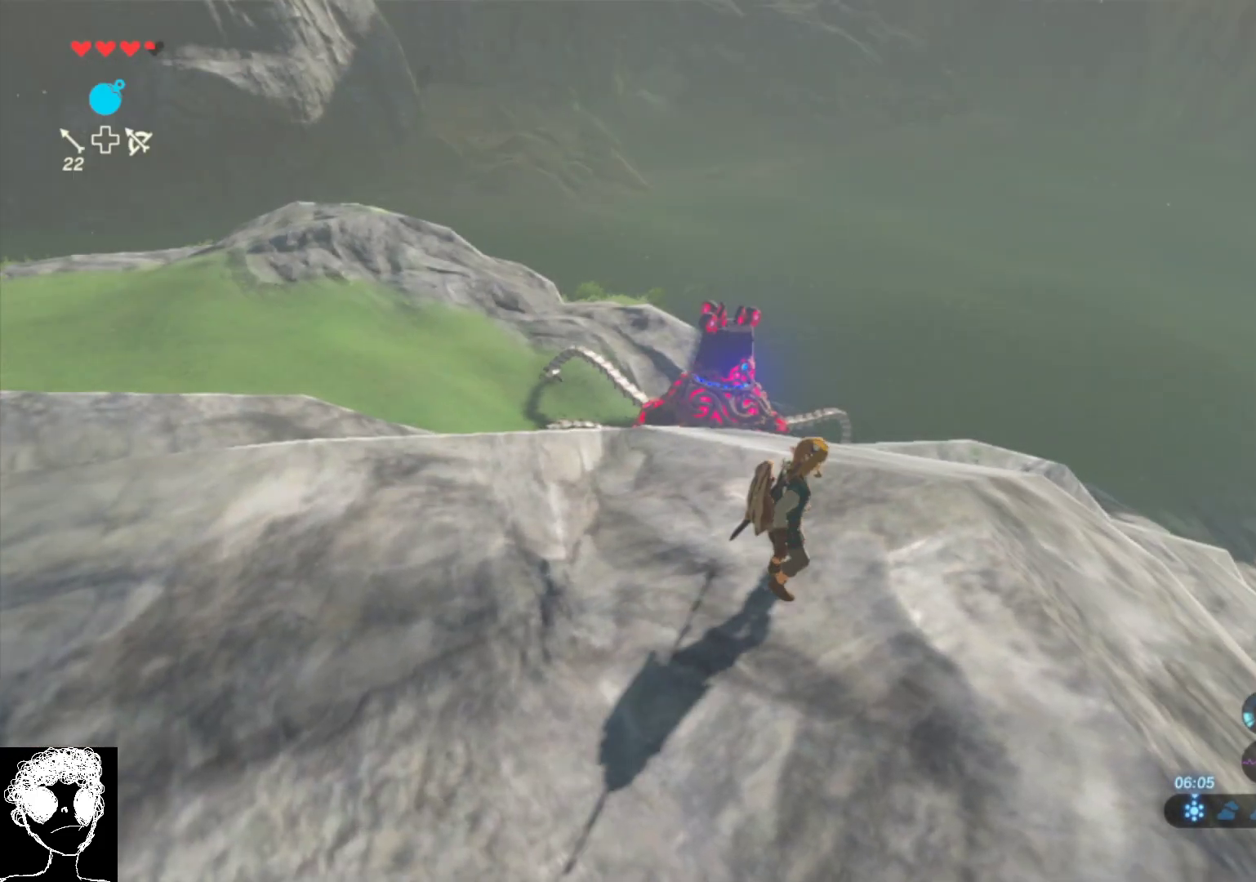
{"buttons": ["R2"], "left_stick": "right", "right_stick": "center", "events": [[250, "R2", "up"], [333, "R2", "down"], [483, "left_stick", "right"]]}
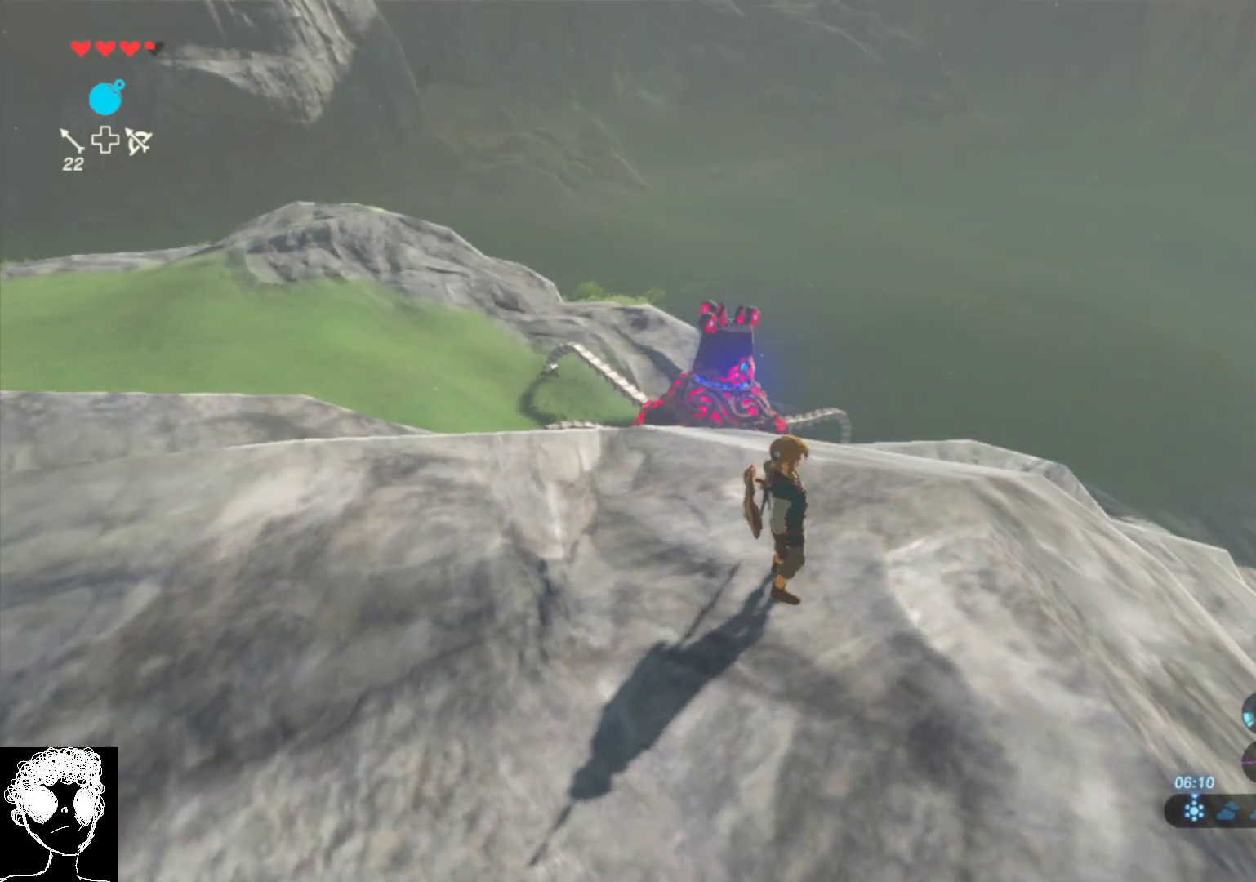
{"buttons": ["R2"], "left_stick": "center", "right_stick": "center", "events": [[117, "left_stick", "center"]]}
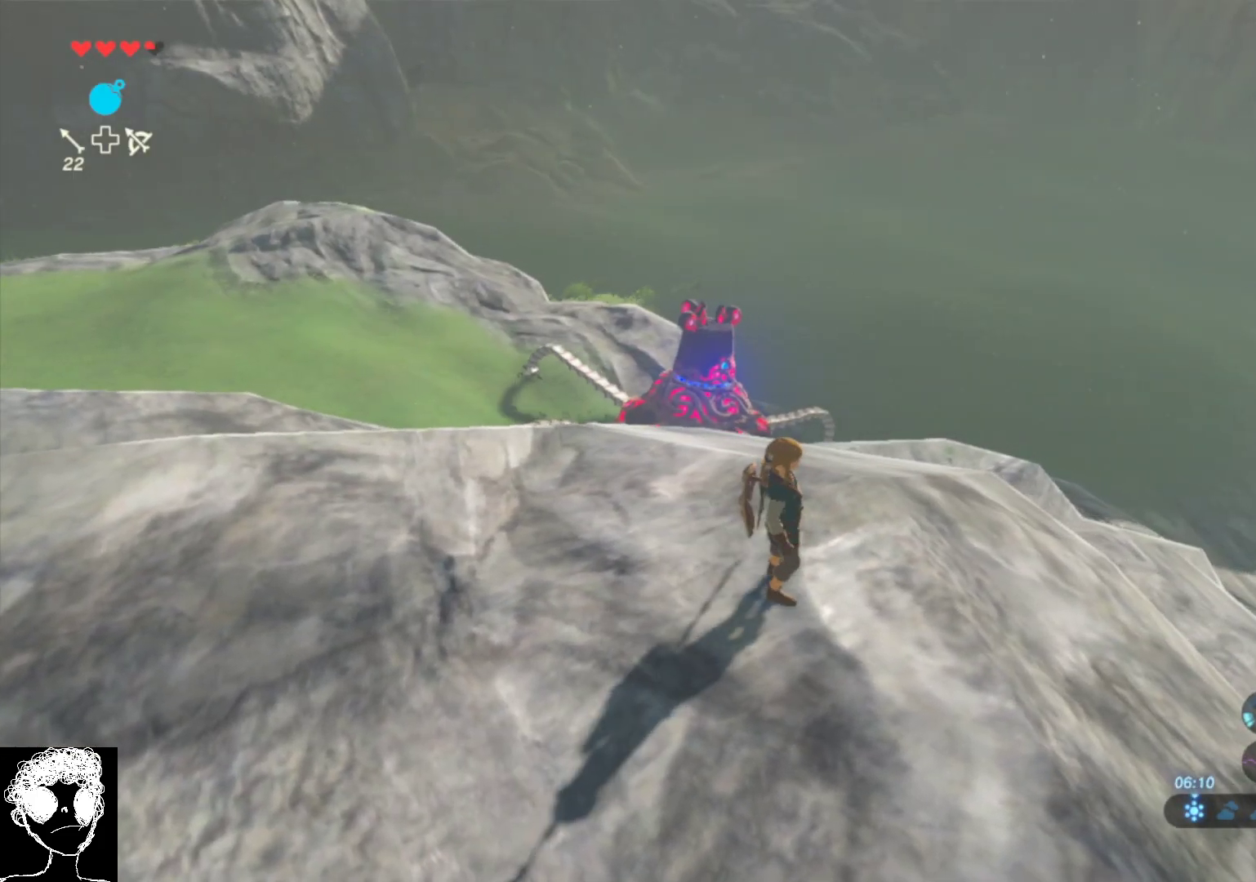
{"buttons": ["R2", "DPAD_RIGHT"], "left_stick": "center", "right_stick": "center", "events": [[33, "DPAD_RIGHT", "down"]]}
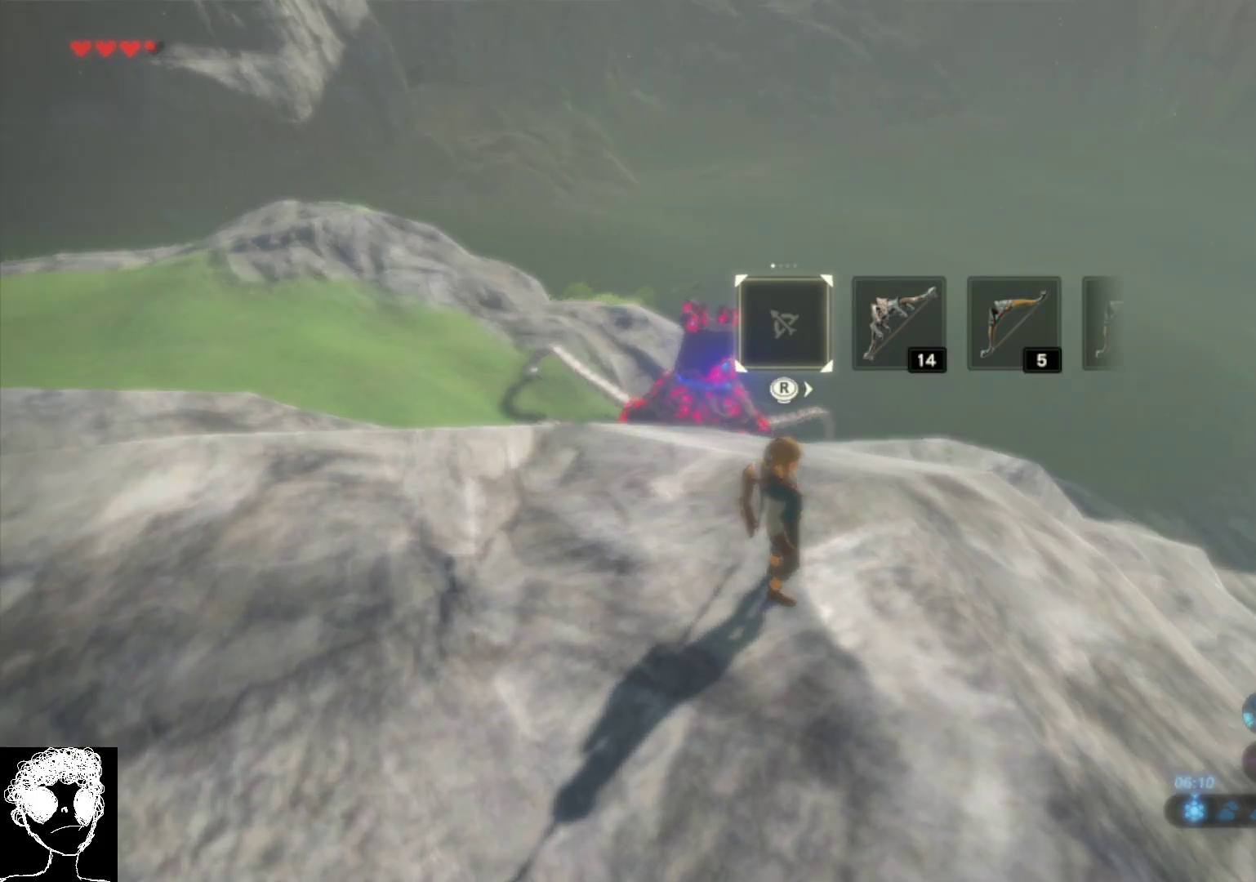
{"buttons": ["R2", "DPAD_RIGHT"], "left_stick": "center", "right_stick": "center", "events": []}
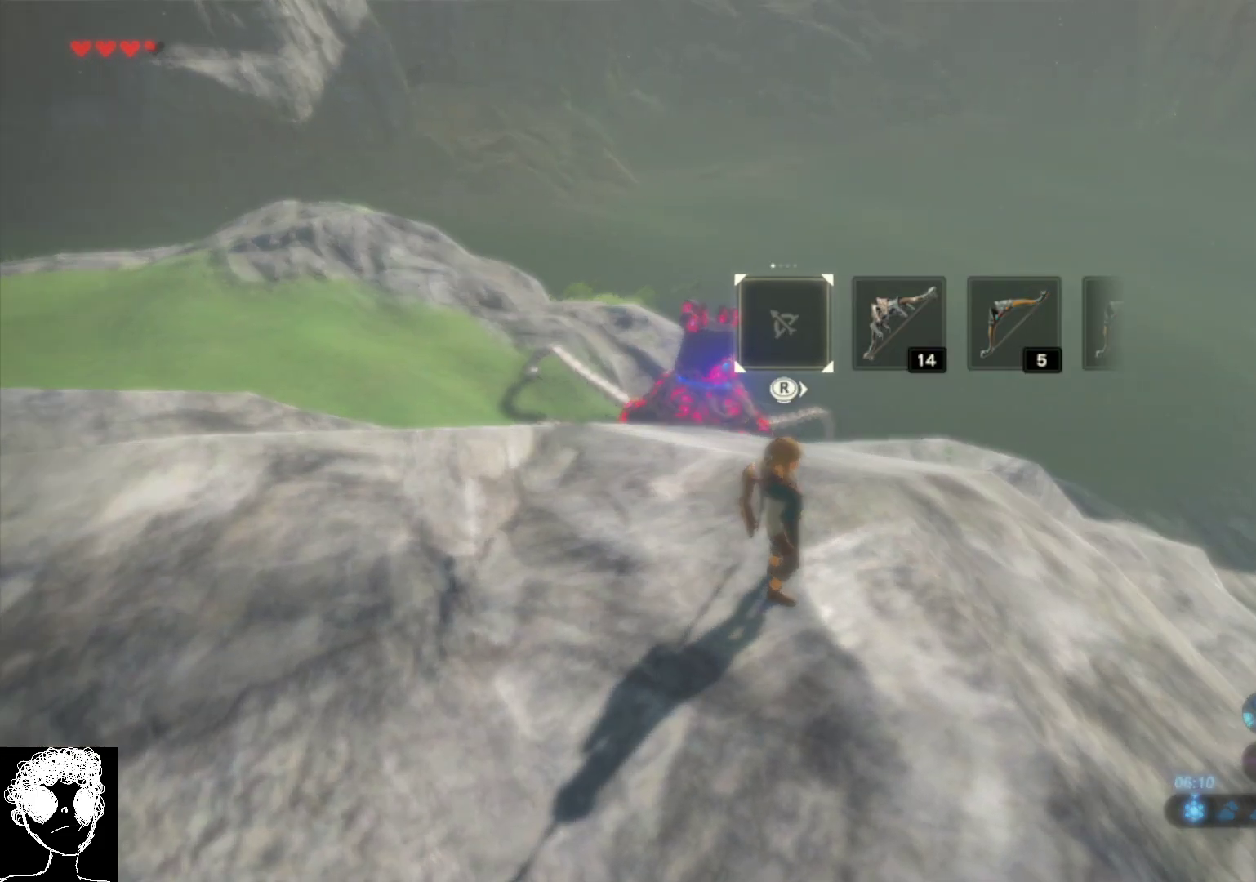
{"buttons": ["R2", "DPAD_RIGHT"], "left_stick": "center", "right_stick": "right", "events": [[117, "right_stick", "right"], [267, "right_stick", "center"], [500, "right_stick", "right"]]}
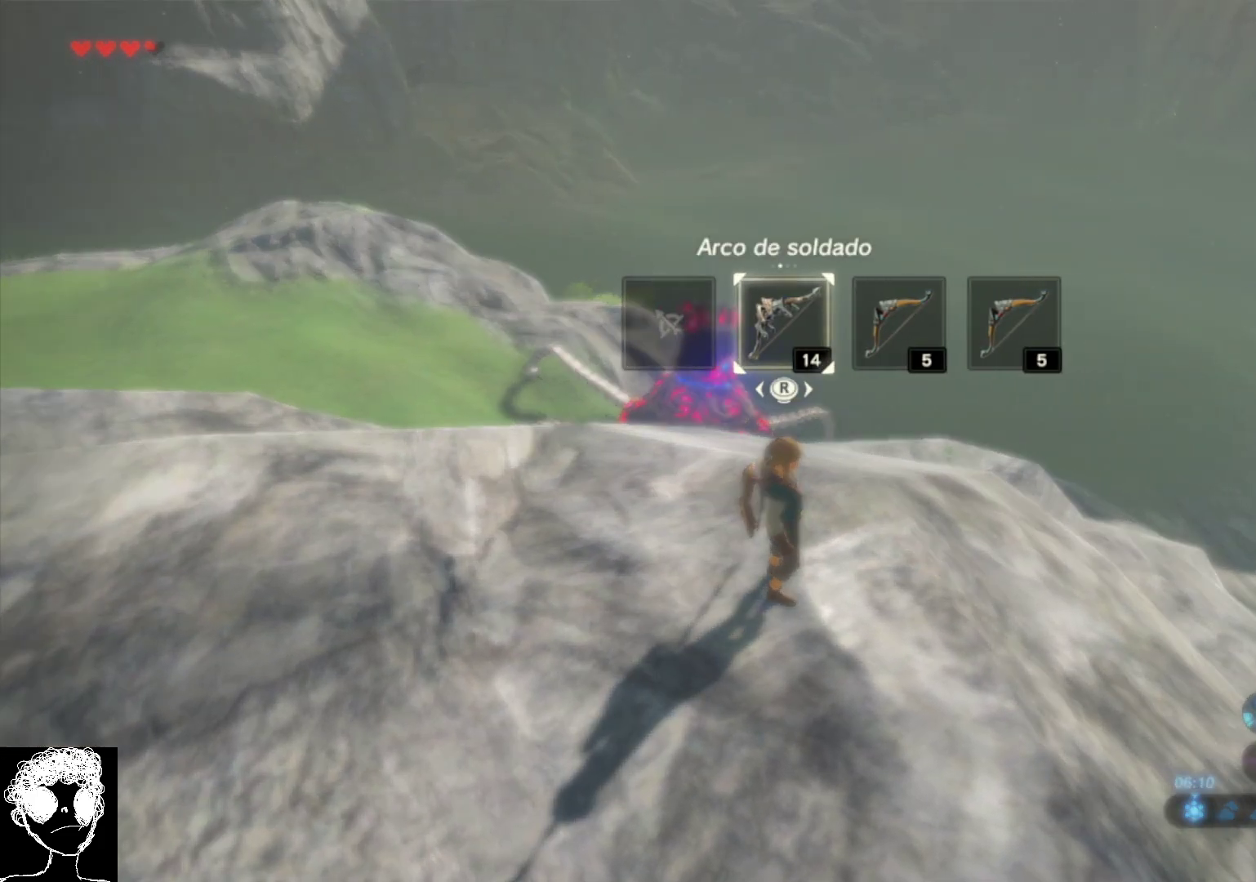
{"buttons": ["R2", "DPAD_RIGHT"], "left_stick": "center", "right_stick": "center", "events": [[150, "right_stick", "center"], [333, "right_stick", "right"], [467, "right_stick", "center"]]}
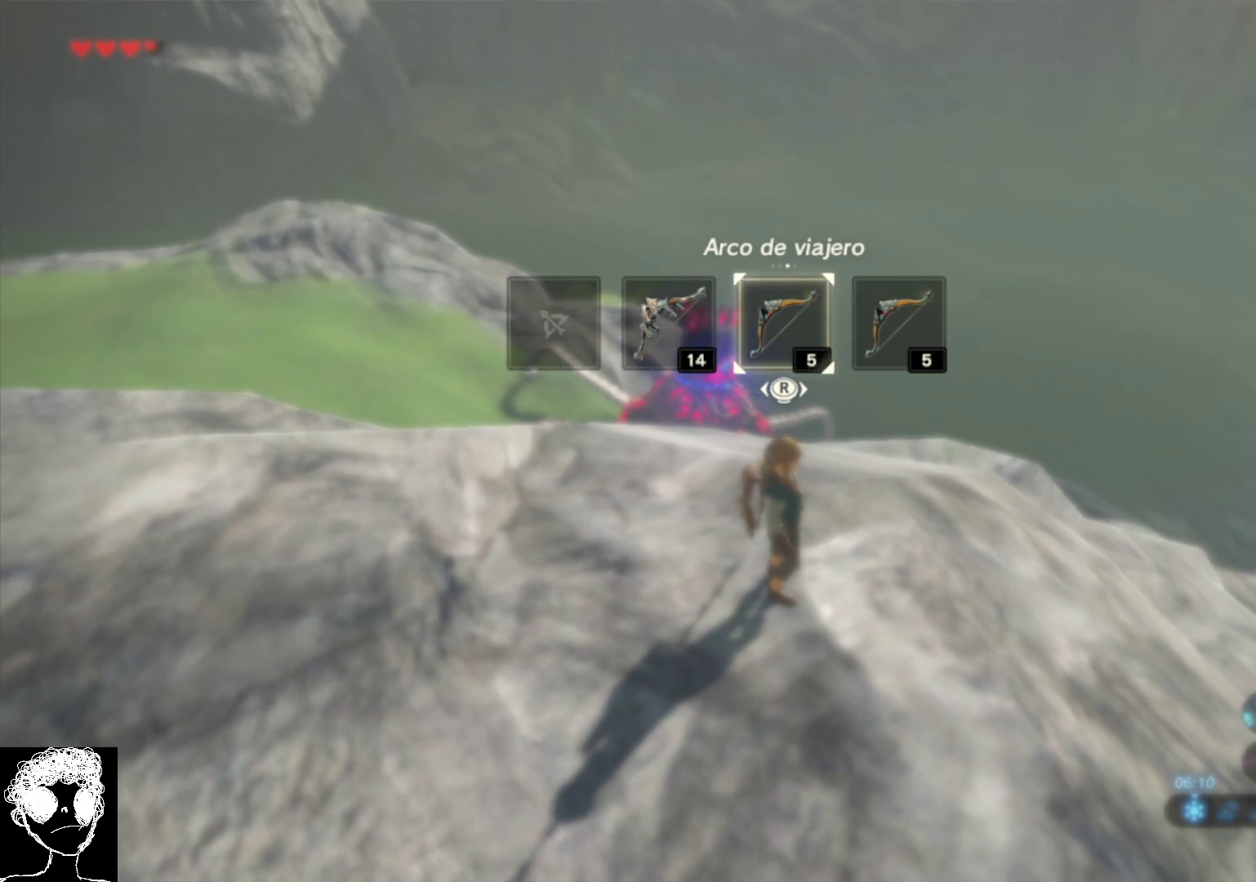
{"buttons": ["R2", "DPAD_RIGHT"], "left_stick": "center", "right_stick": "center", "events": [[133, "right_stick", "right"], [300, "right_stick", "center"]]}
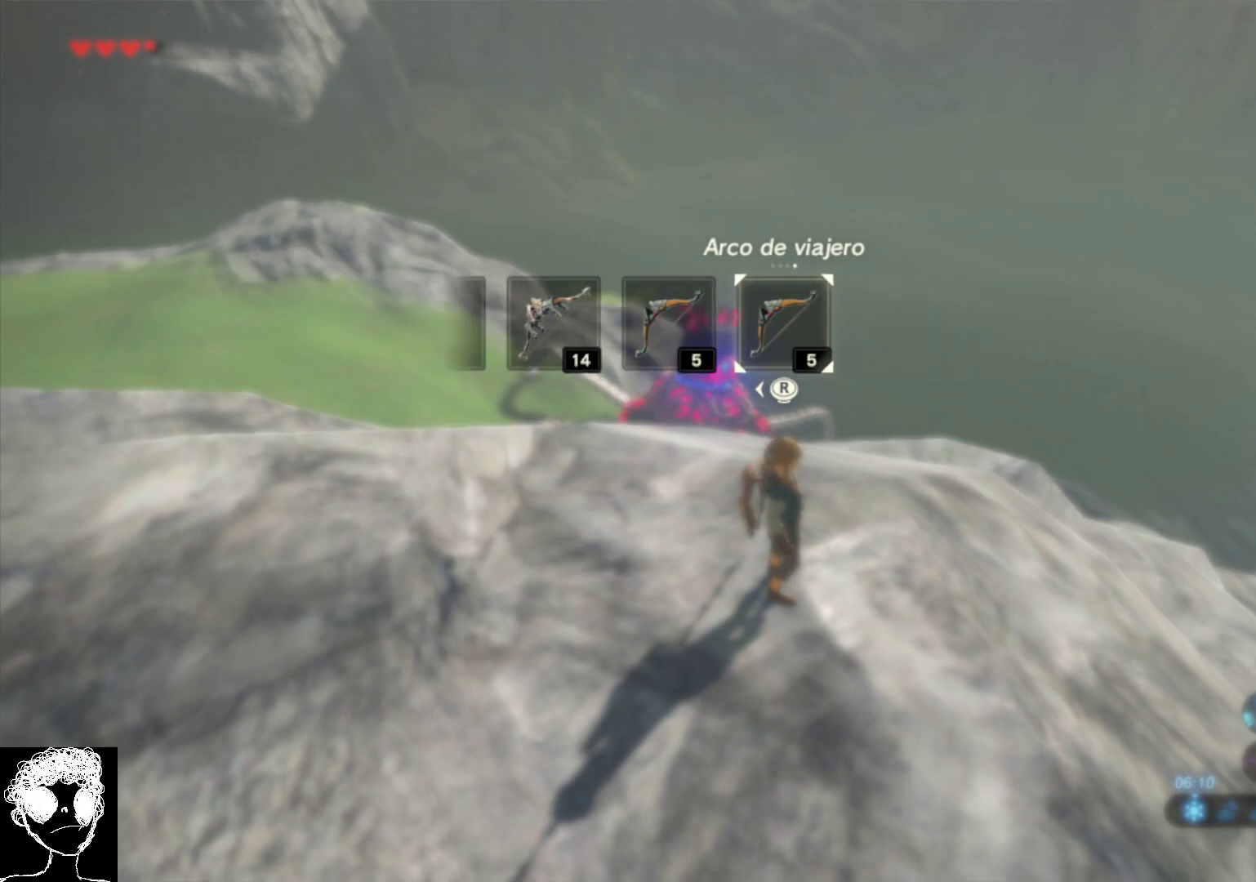
{"buttons": [], "left_stick": "center", "right_stick": "down-left", "events": [[200, "DPAD_RIGHT", "up"], [250, "R2", "up"], [467, "right_stick", "down-left"]]}
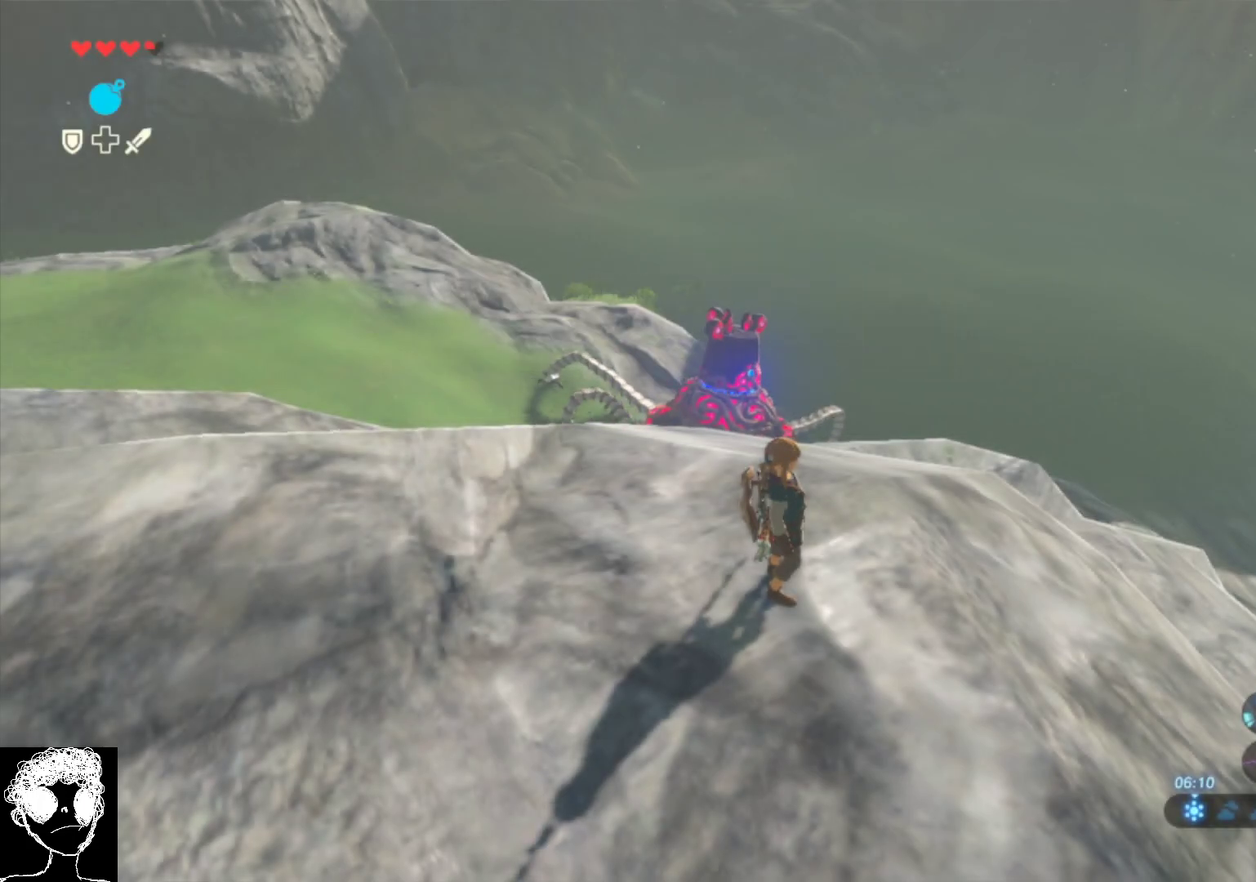
{"buttons": ["R2"], "left_stick": "center", "right_stick": "center", "events": [[150, "right_stick", "center"], [267, "left_stick", "up"], [417, "R2", "down"], [417, "left_stick", "center"]]}
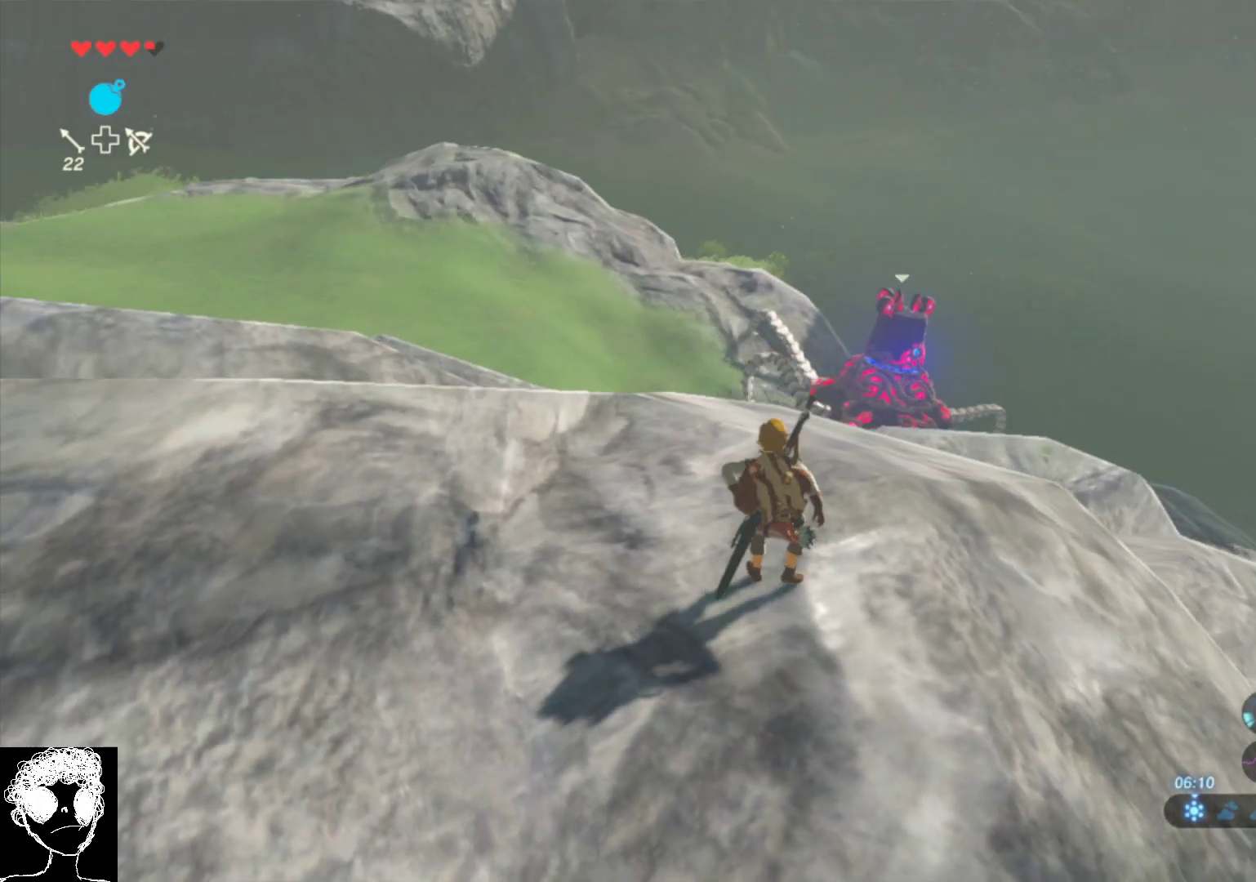
{"buttons": ["R2"], "left_stick": "up", "right_stick": "up-right", "events": [[83, "right_stick", "right"], [250, "right_stick", "up-right"], [367, "left_stick", "up"]]}
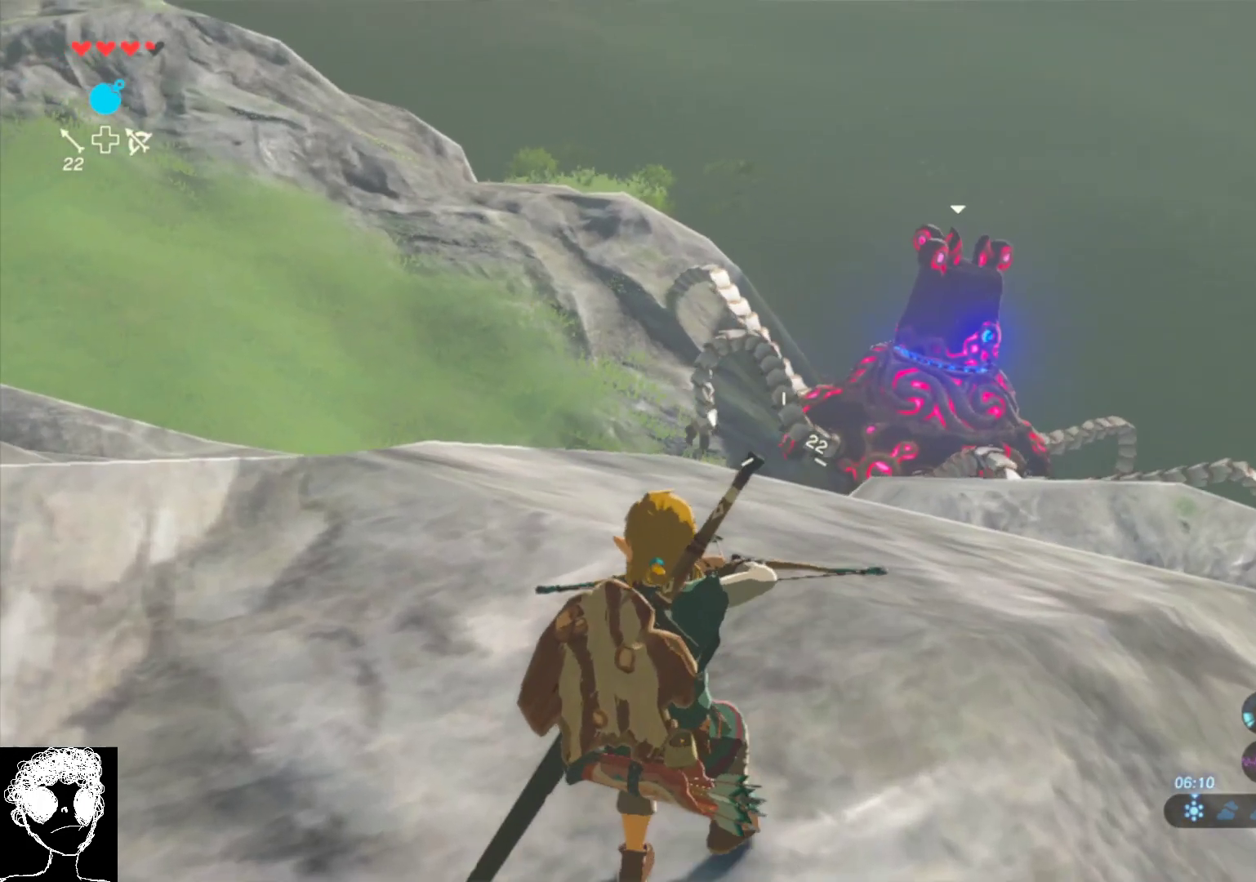
{"buttons": ["R2"], "left_stick": "center", "right_stick": "center", "events": [[100, "left_stick", "center"], [267, "right_stick", "center"]]}
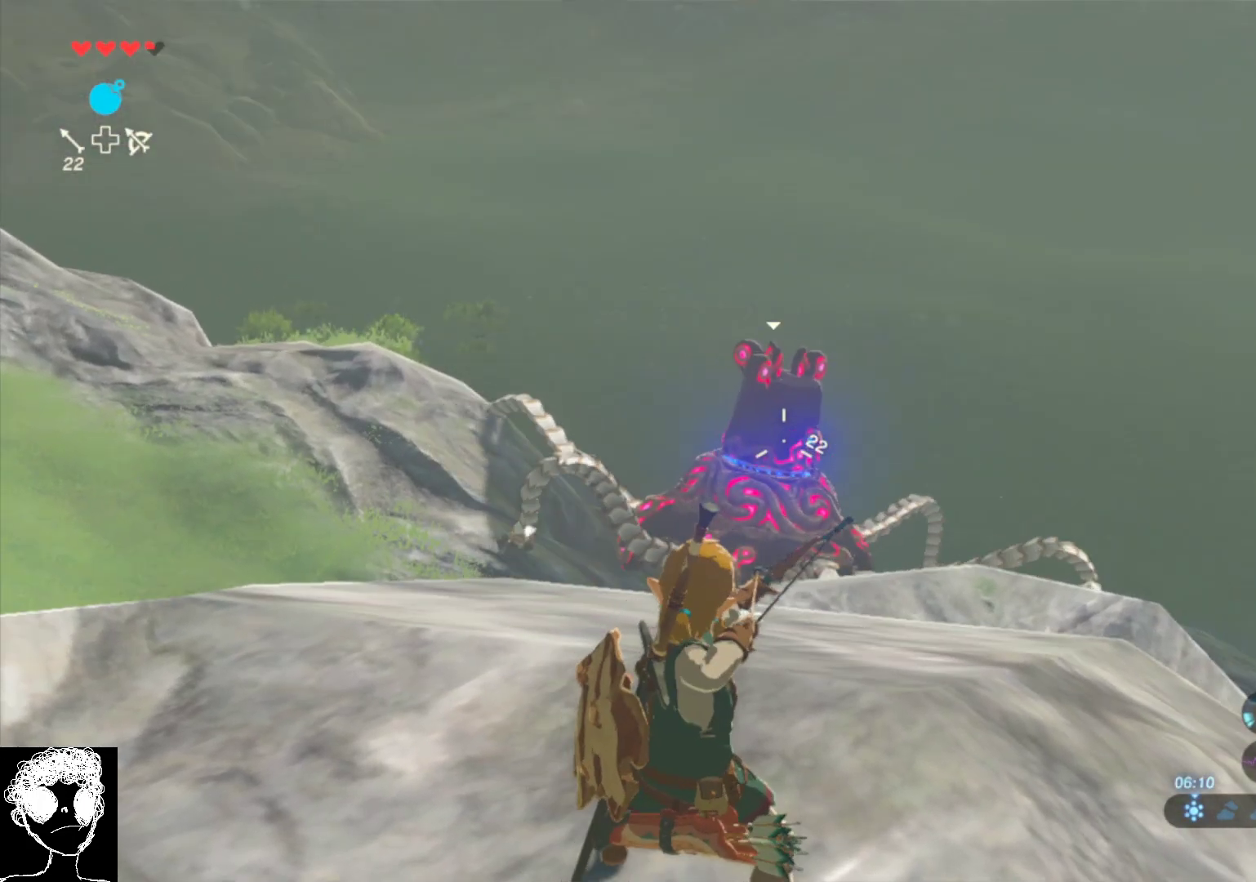
{"buttons": ["R2"], "left_stick": "center", "right_stick": "center", "events": [[50, "right_stick", "right"], [233, "right_stick", "center"]]}
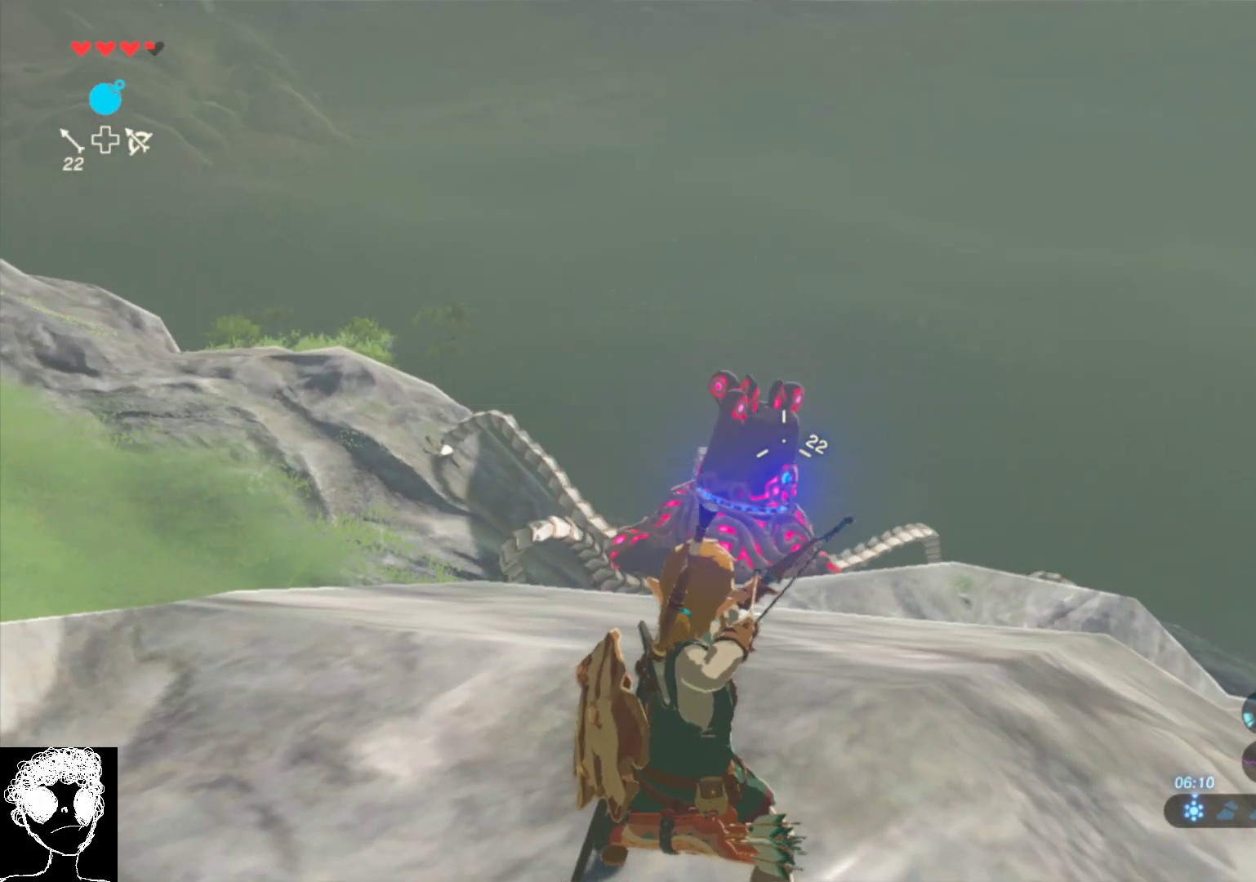
{"buttons": ["R2"], "left_stick": "center", "right_stick": "left", "events": [[17, "right_stick", "down"], [250, "right_stick", "down-left"], [350, "right_stick", "left"]]}
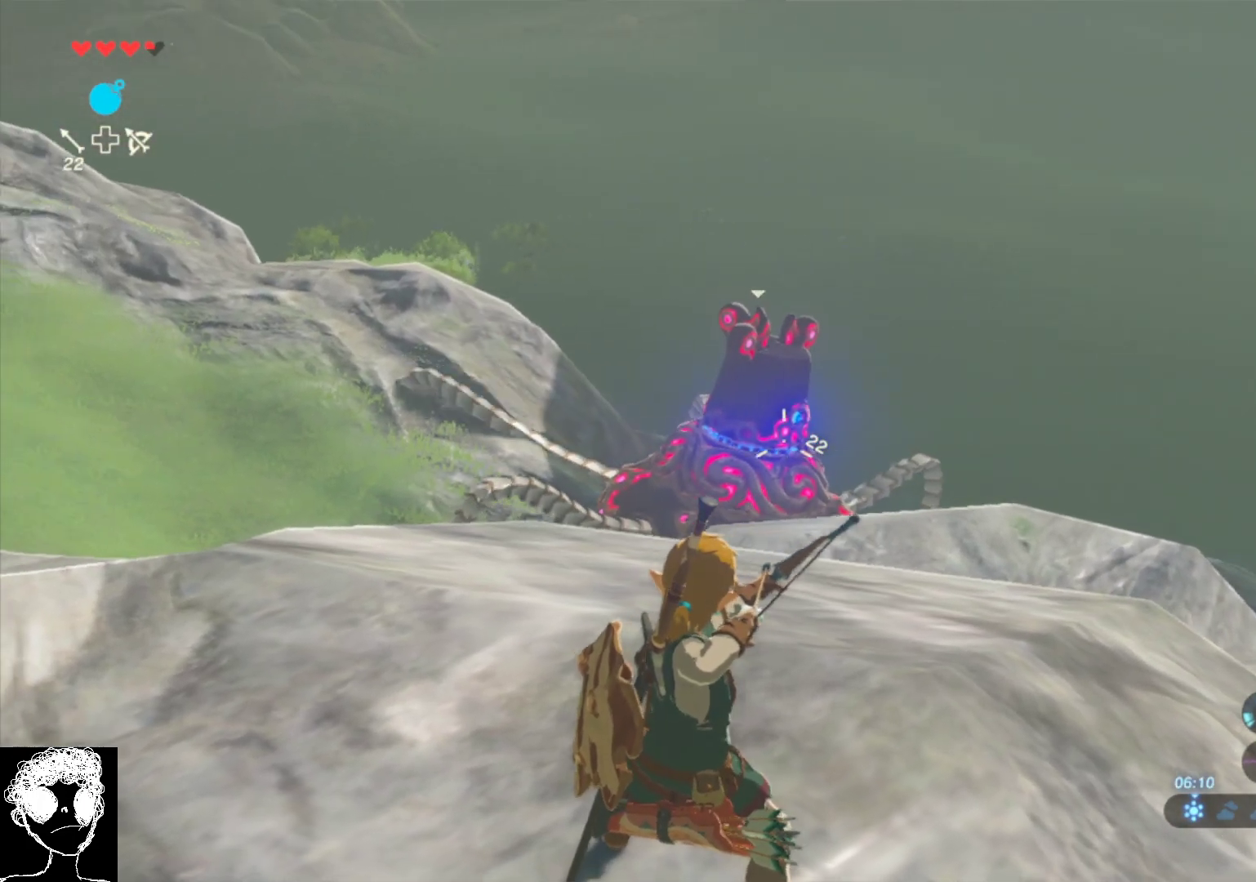
{"buttons": ["R2"], "left_stick": "center", "right_stick": "up-left", "events": [[183, "right_stick", "up-left"]]}
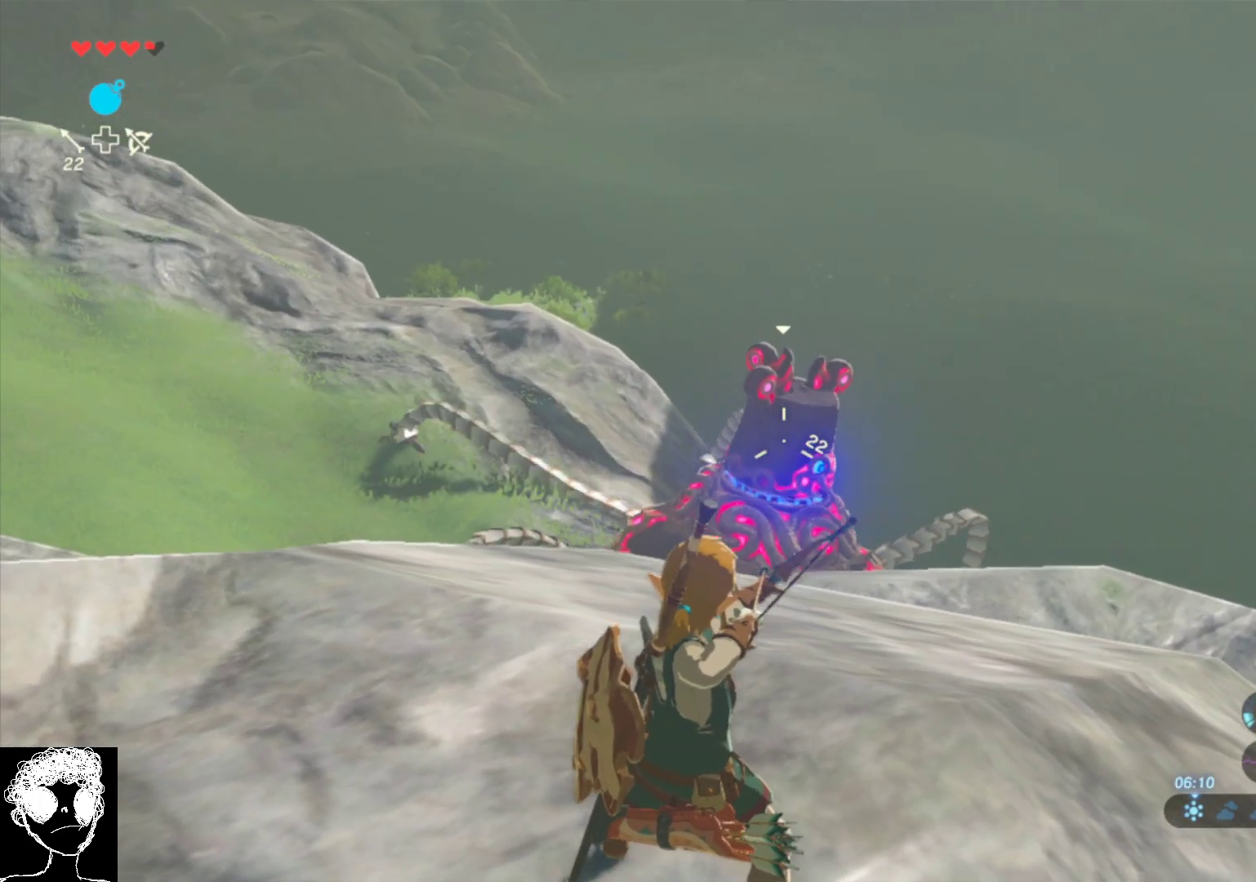
{"buttons": ["R2"], "left_stick": "center", "right_stick": "up-left", "events": [[100, "right_stick", "down-left"], [467, "right_stick", "up-left"]]}
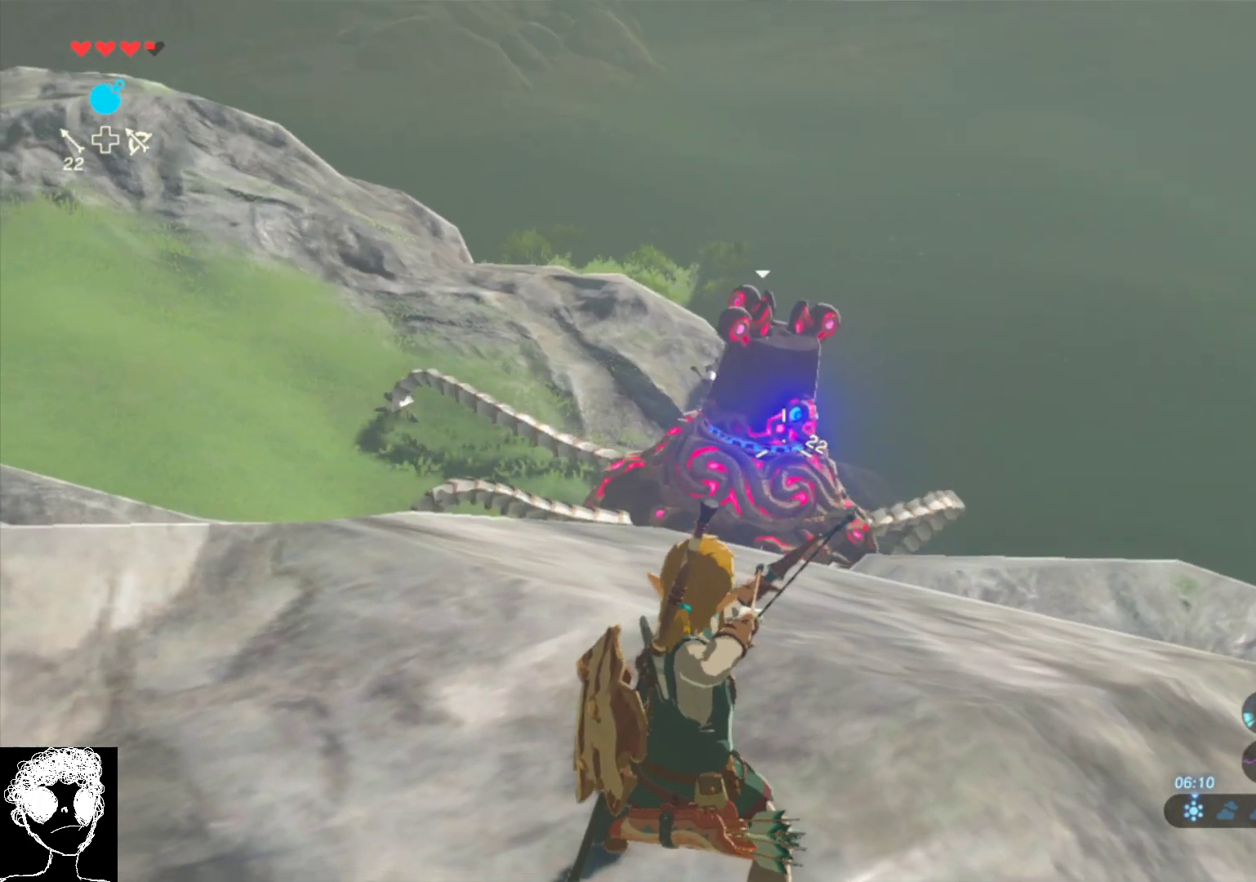
{"buttons": ["R2"], "left_stick": "center", "right_stick": "right", "events": [[233, "right_stick", "left"], [333, "right_stick", "center"], [450, "right_stick", "right"]]}
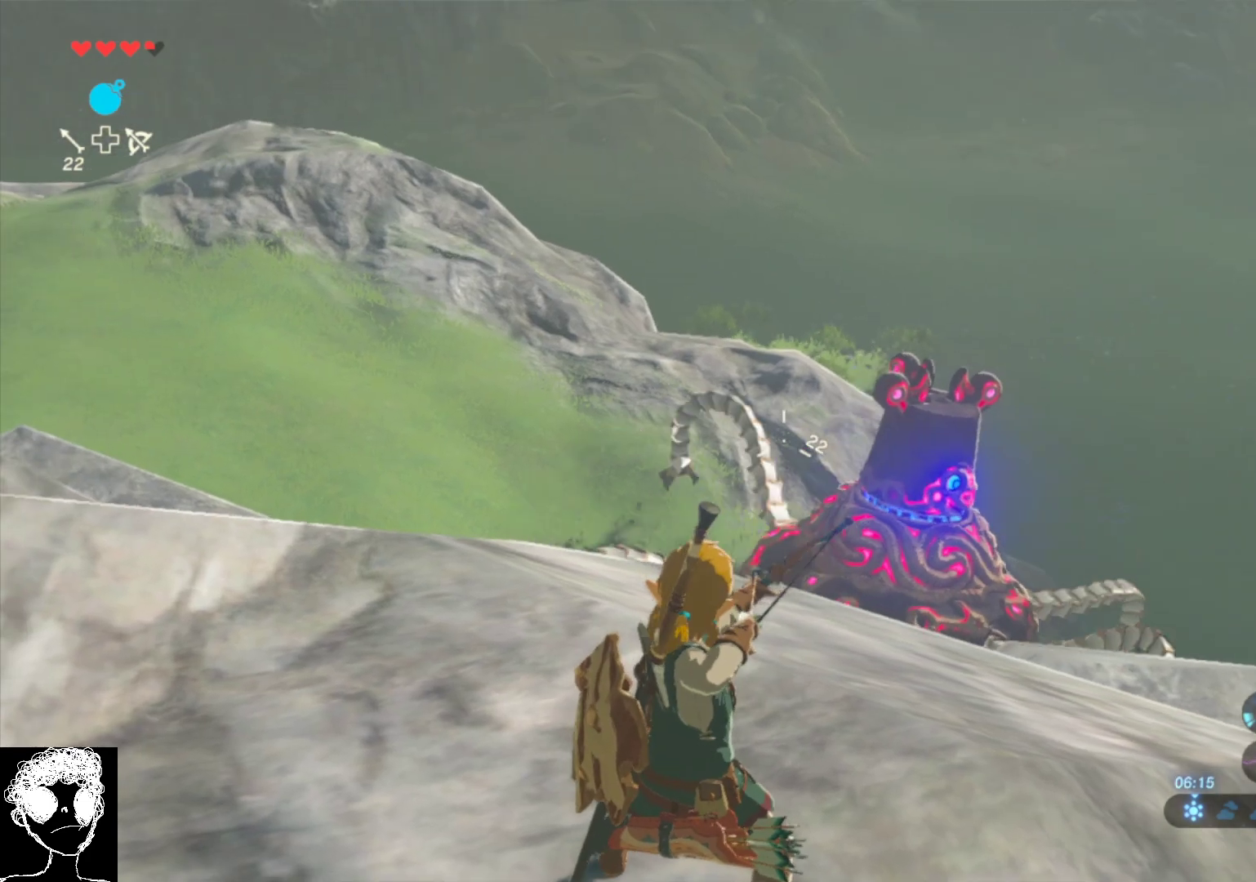
{"buttons": ["R2"], "left_stick": "center", "right_stick": "right", "events": []}
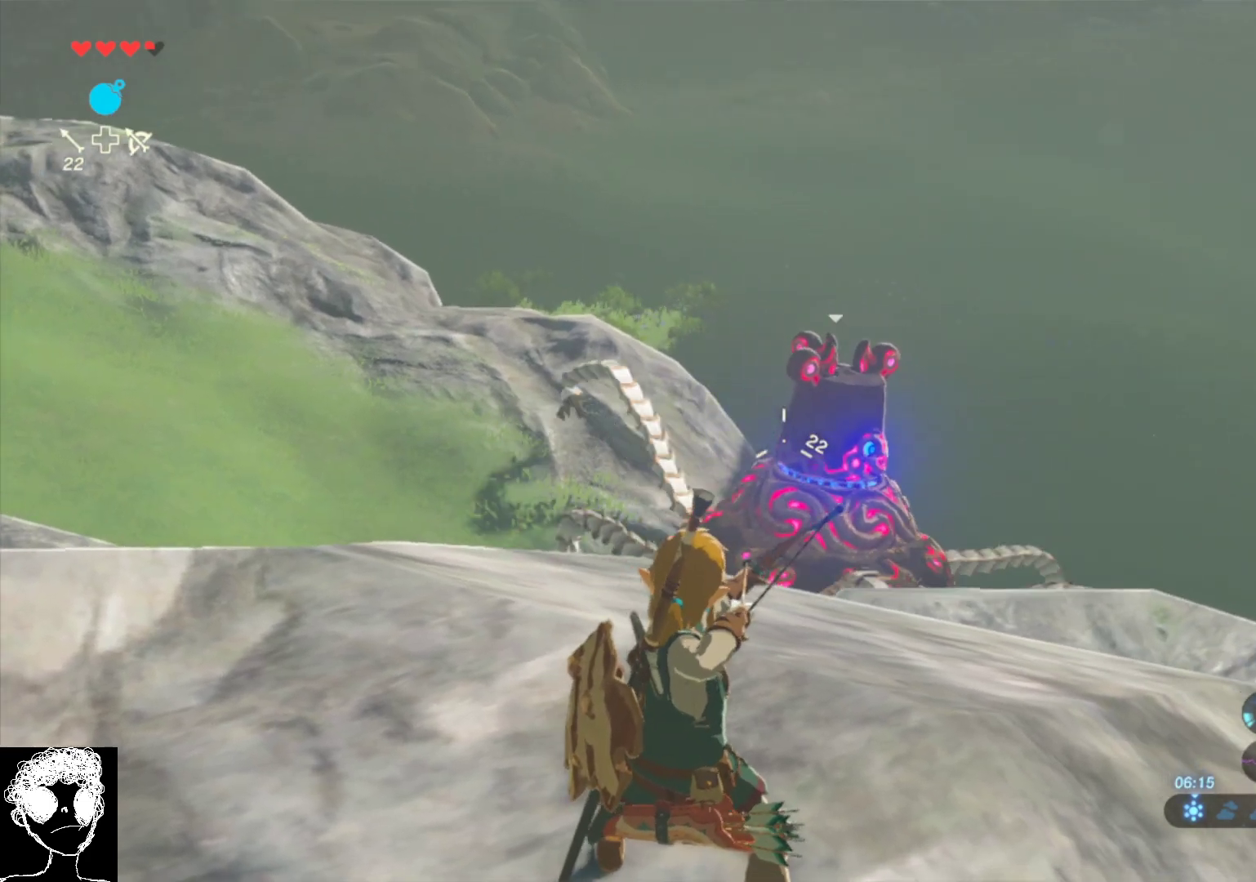
{"buttons": ["R2"], "left_stick": "center", "right_stick": "center", "events": [[483, "right_stick", "center"]]}
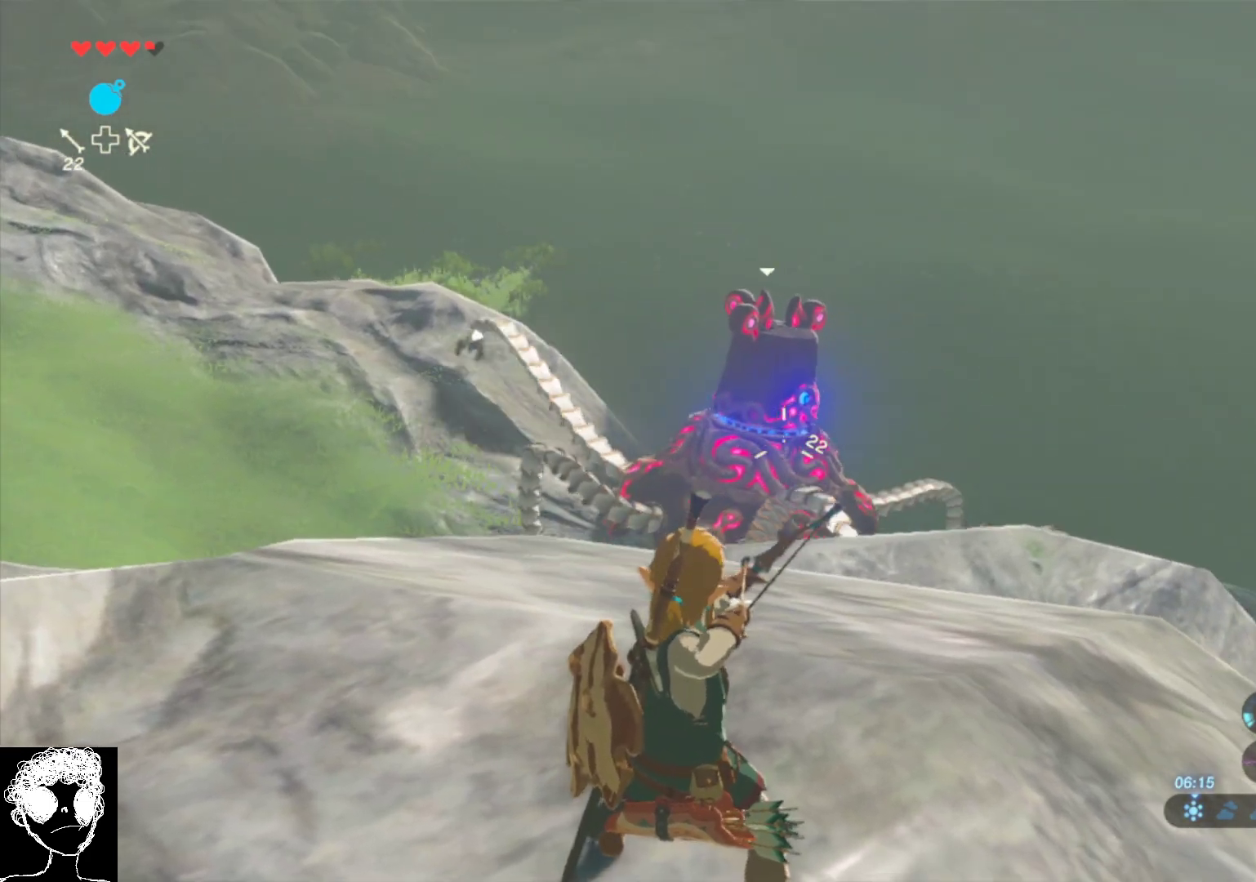
{"buttons": ["R2"], "left_stick": "center", "right_stick": "up-right", "events": [[233, "right_stick", "up-right"]]}
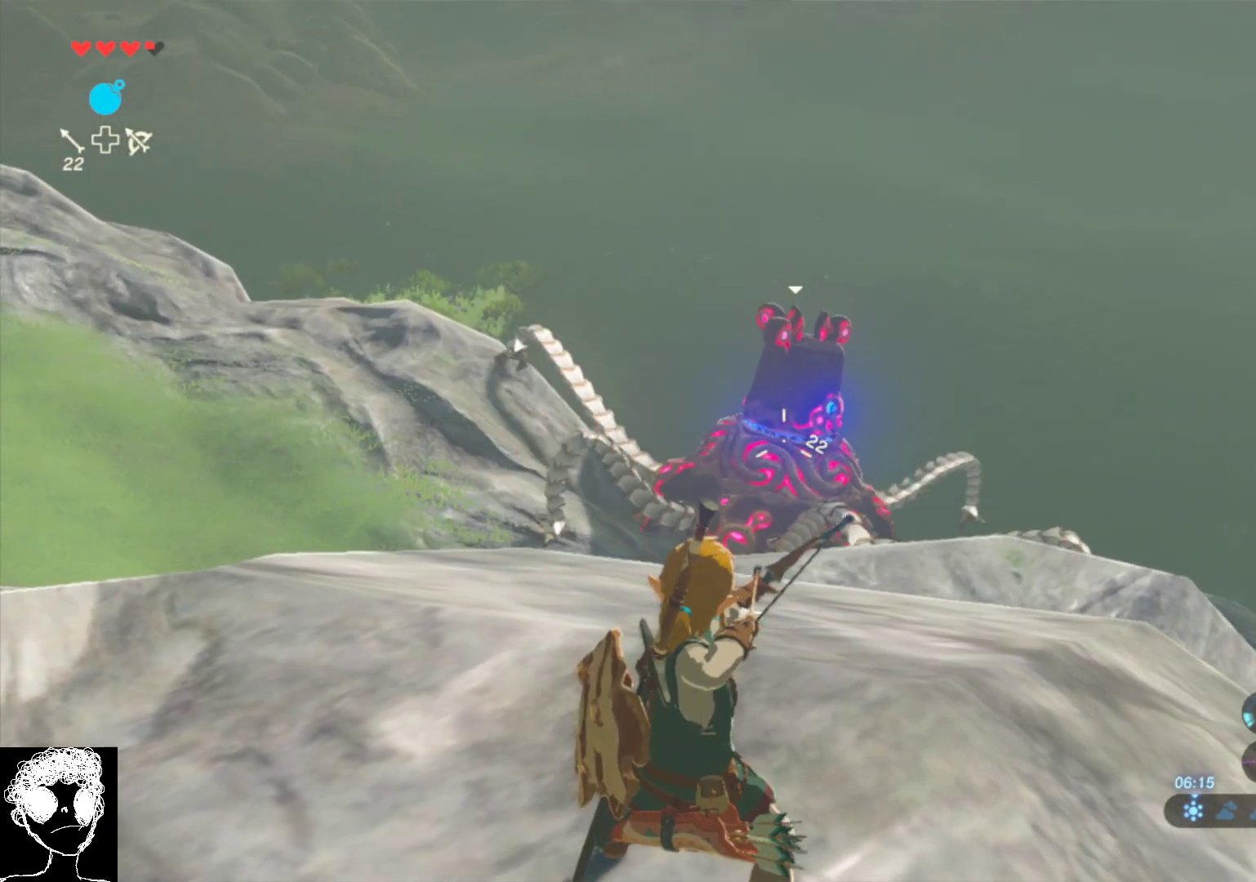
{"buttons": ["R2"], "left_stick": "center", "right_stick": "right", "events": [[233, "right_stick", "right"]]}
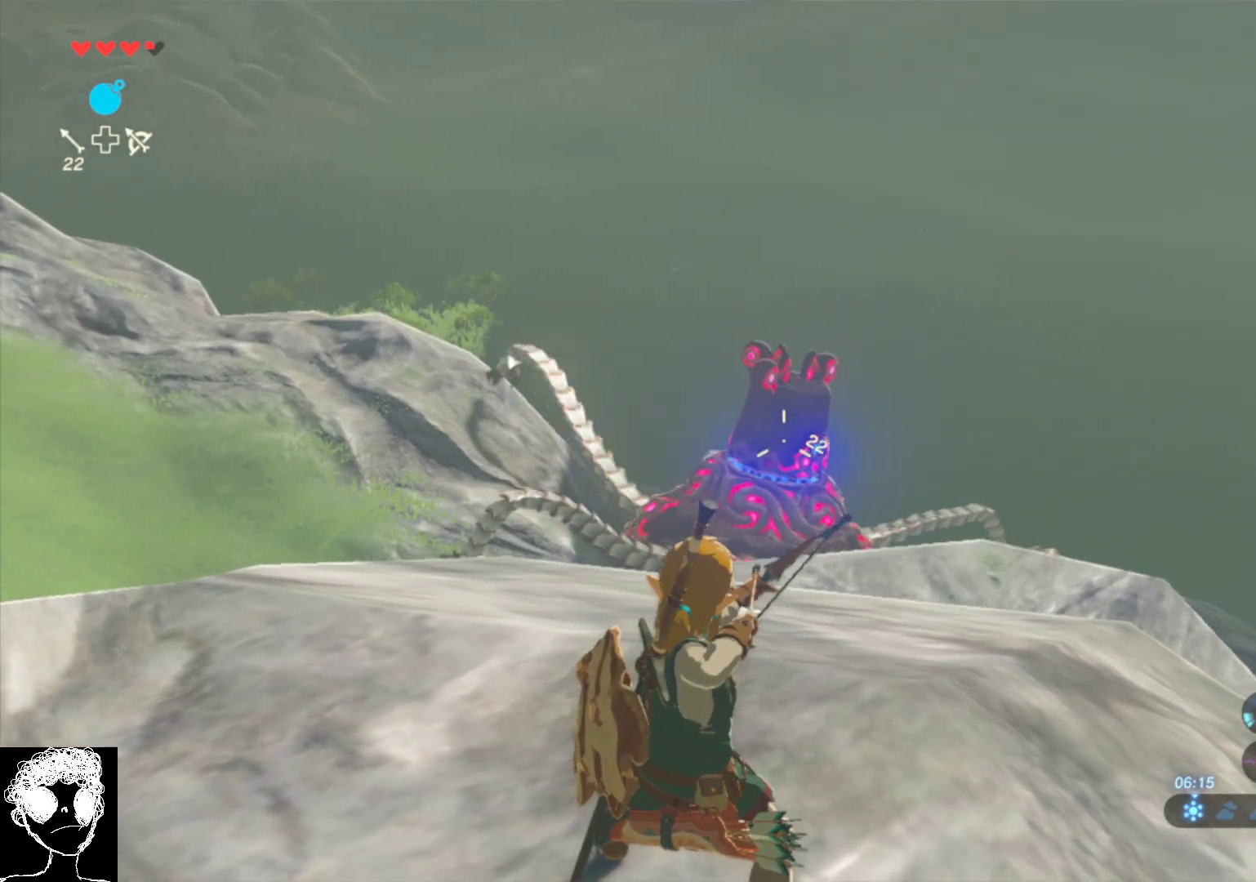
{"buttons": [], "left_stick": "center", "right_stick": "center", "events": [[233, "right_stick", "down"], [400, "R2", "up"], [400, "right_stick", "center"]]}
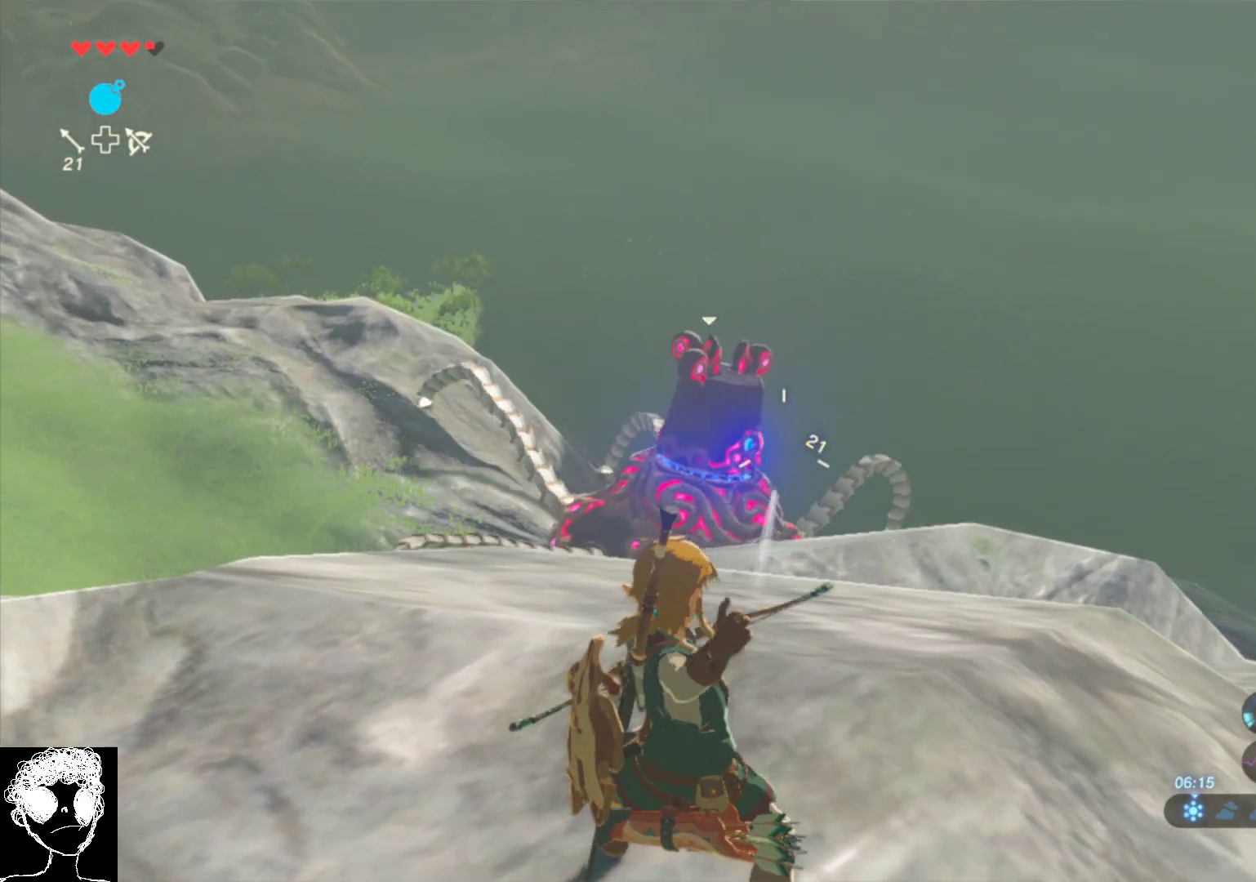
{"buttons": [], "left_stick": "center", "right_stick": "left", "events": [[317, "right_stick", "left"]]}
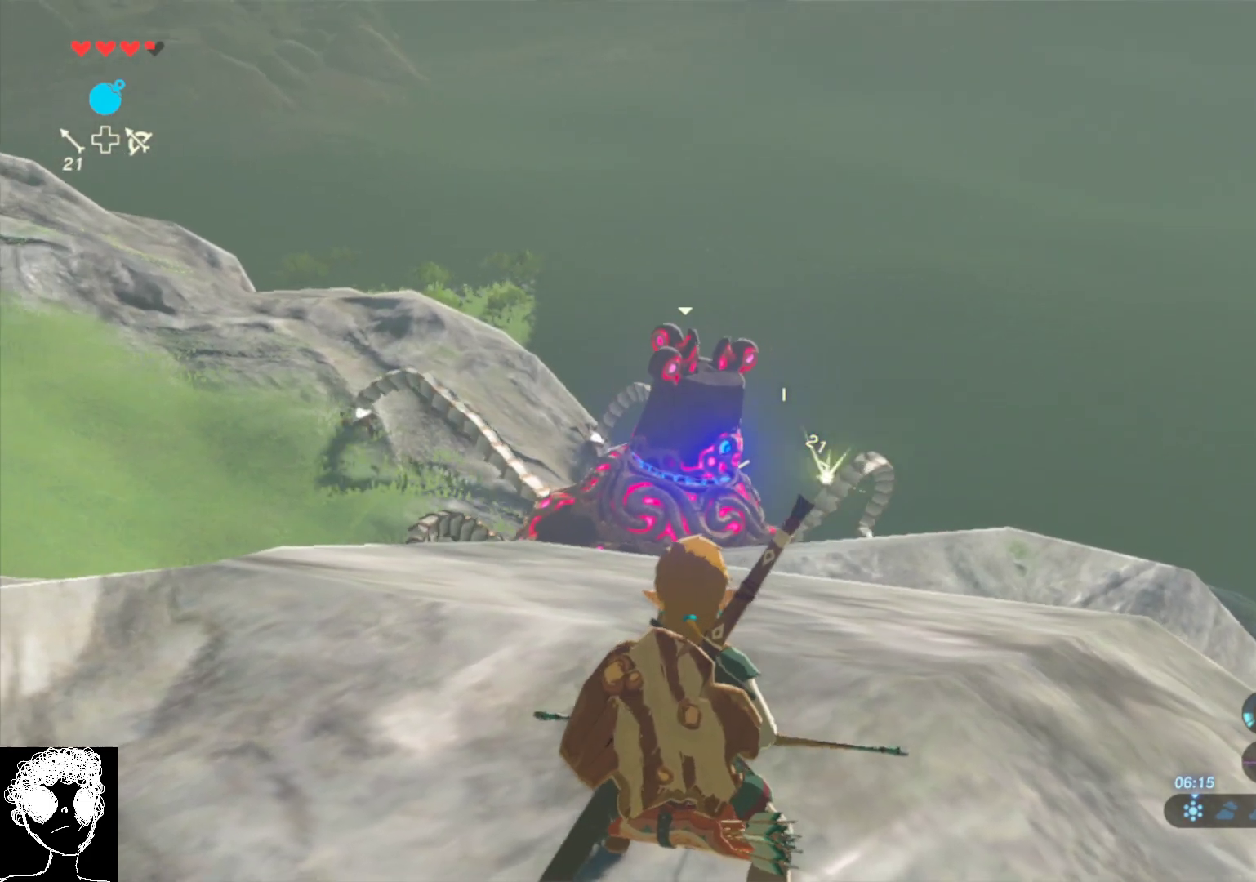
{"buttons": ["R2"], "left_stick": "center", "right_stick": "left", "events": [[50, "R2", "down"]]}
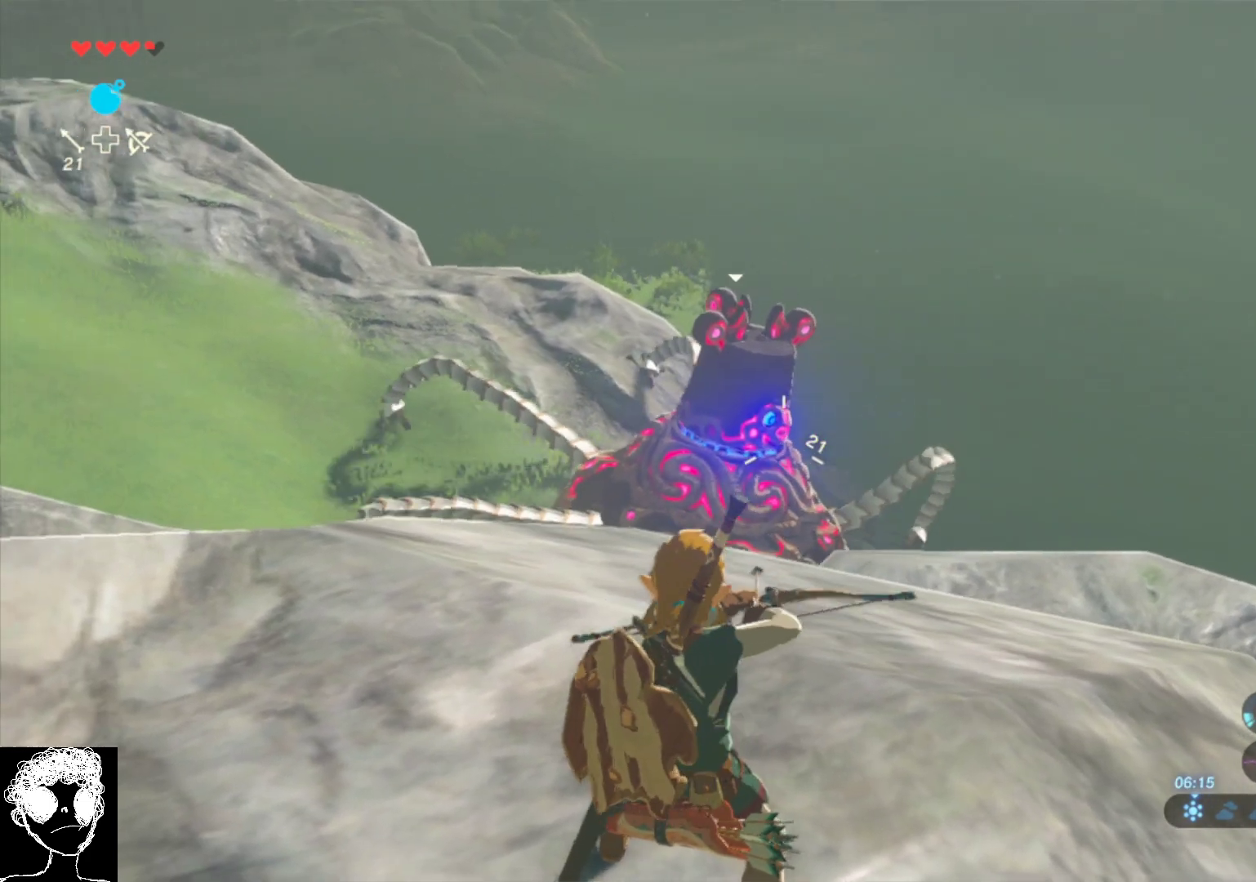
{"buttons": ["R2"], "left_stick": "center", "right_stick": "right", "events": [[233, "right_stick", "up-left"], [433, "right_stick", "right"]]}